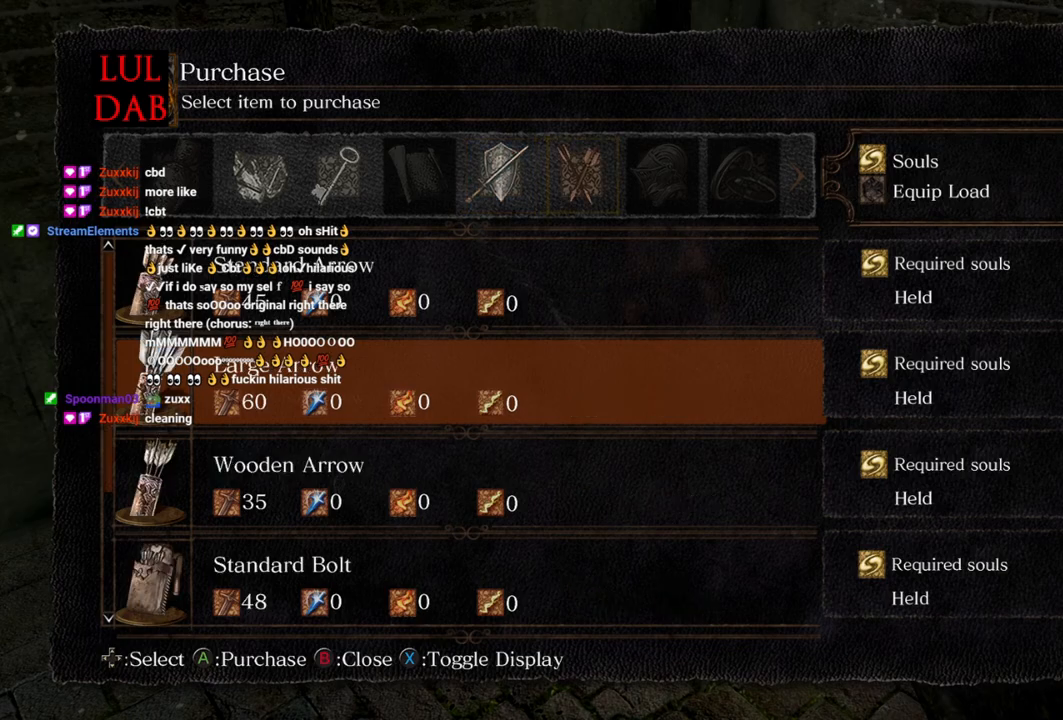
Gameplay with a controller (PlayStation layout); each line is a JSON object with the inputs held at the frame after it (dt_ms = milliseconds from this image to that frame). "events" lists button and stick changes between this image and that frame as [ms after this image, input, new state], when the widget could be followed in between.
{"dt_ms": 500, "buttons": [], "left_stick": "center", "right_stick": "center", "events": [[283, "DPAD_UP", "down"], [383, "DPAD_UP", "up"]]}
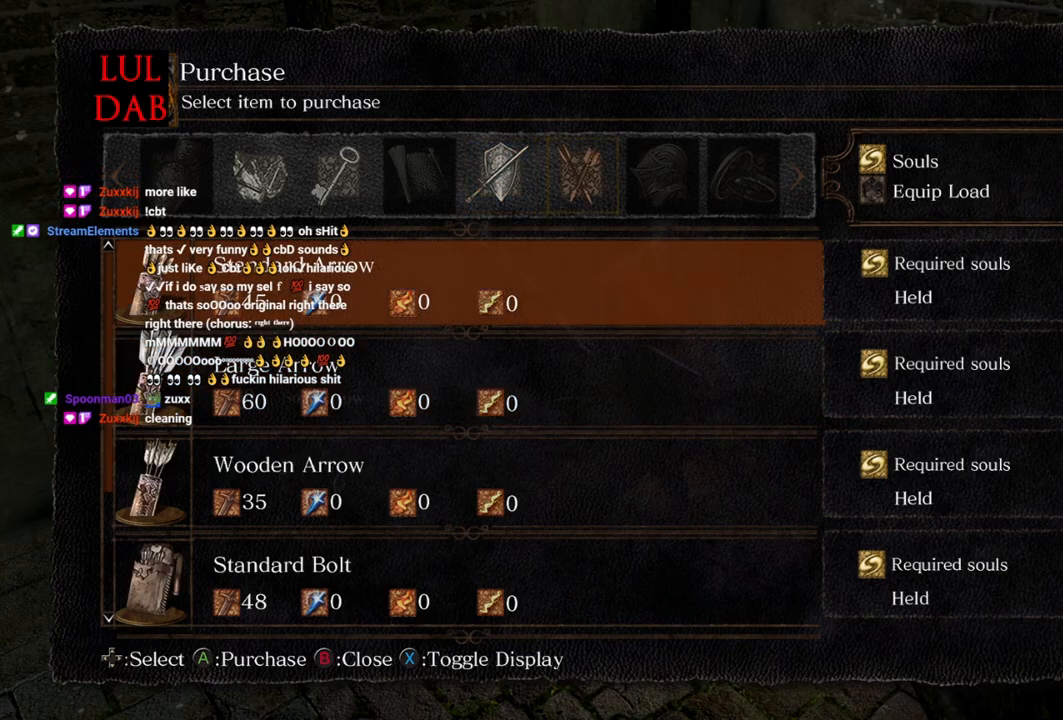
{"dt_ms": 500, "buttons": ["DPAD_UP"], "left_stick": "center", "right_stick": "center", "events": [[67, "CROSS", "down"], [183, "CROSS", "up"], [233, "DPAD_UP", "down"]]}
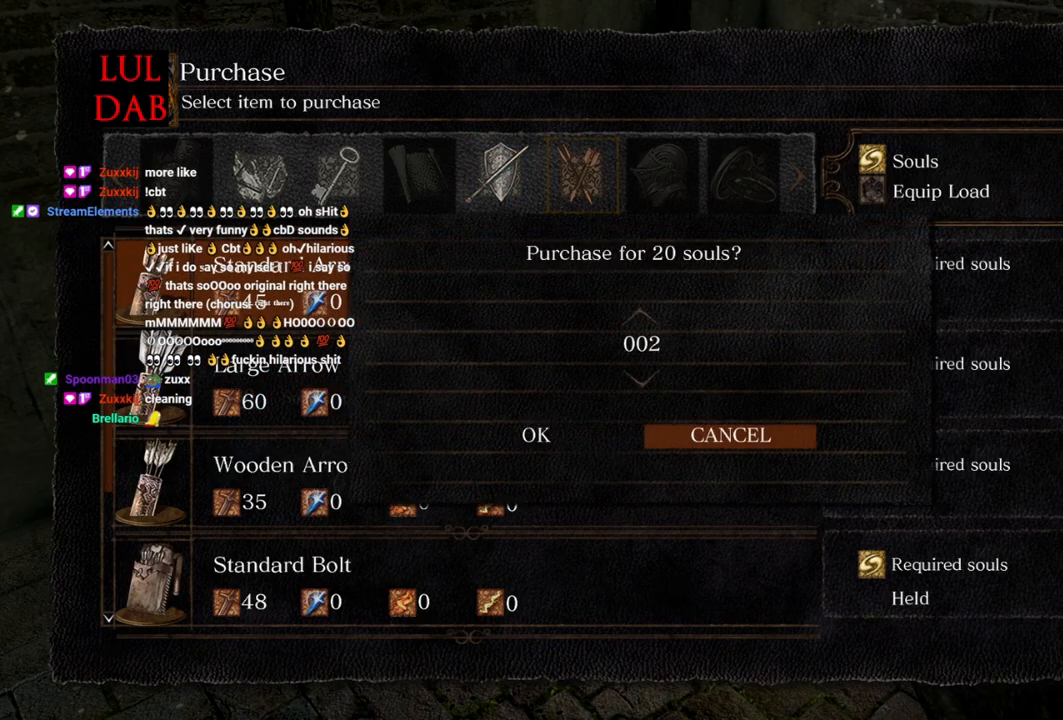
{"dt_ms": 500, "buttons": ["DPAD_UP"], "left_stick": "center", "right_stick": "center", "events": []}
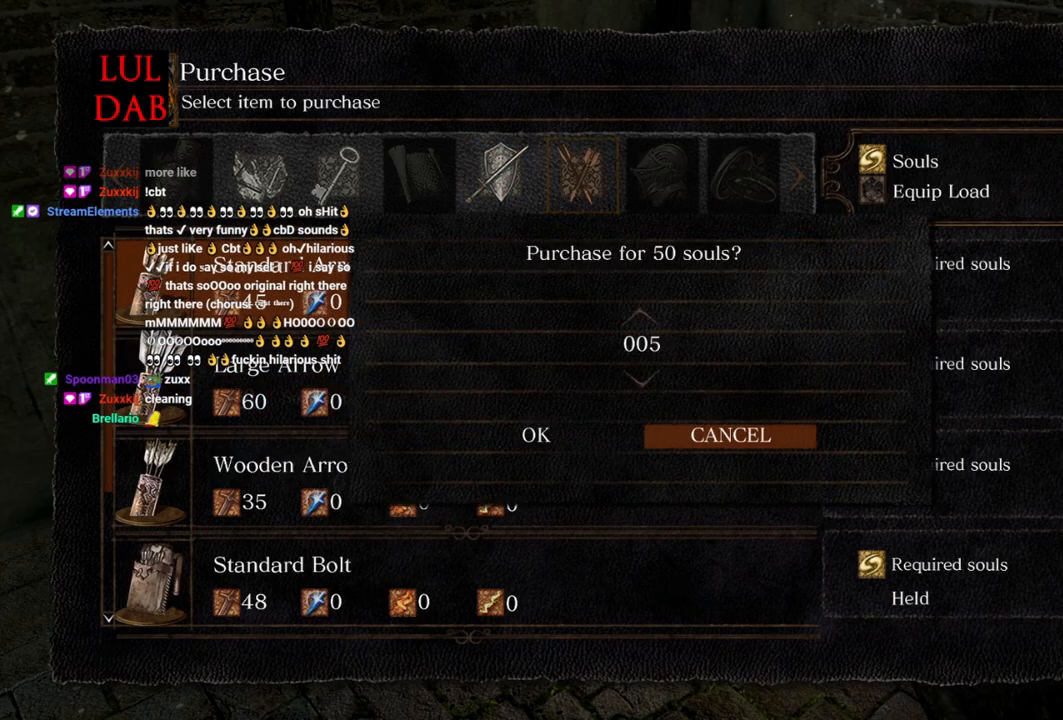
{"dt_ms": 500, "buttons": ["DPAD_UP"], "left_stick": "center", "right_stick": "center", "events": []}
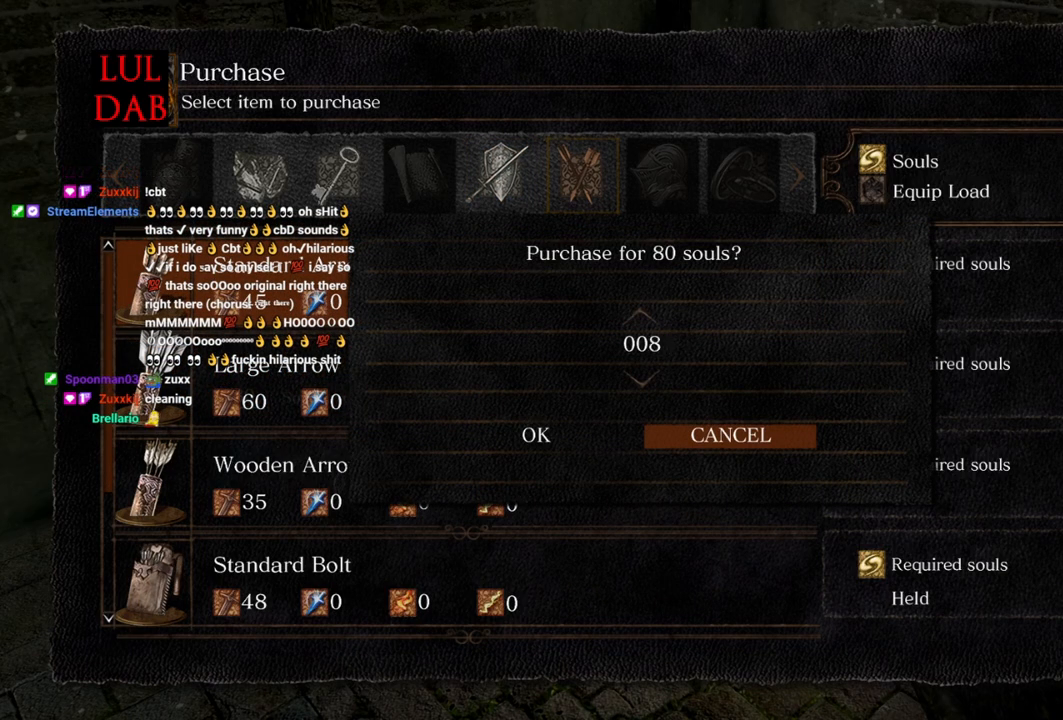
{"dt_ms": 500, "buttons": [], "left_stick": "center", "right_stick": "center", "events": [[283, "DPAD_UP", "up"]]}
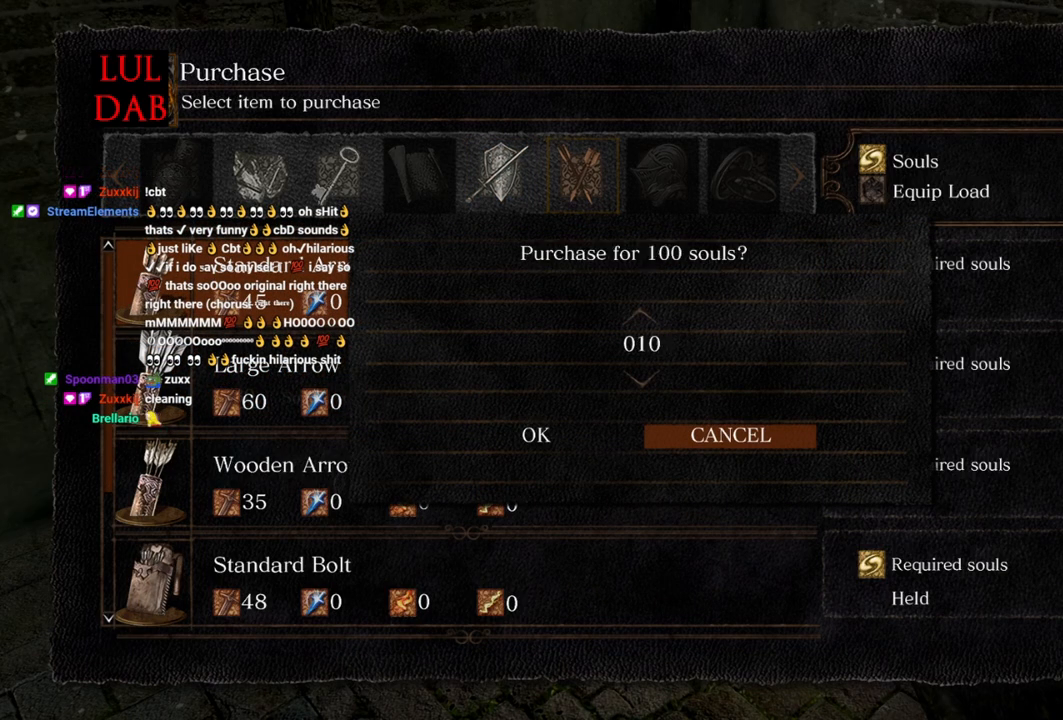
{"dt_ms": 500, "buttons": [], "left_stick": "down", "right_stick": "center", "events": [[183, "DPAD_LEFT", "down"], [283, "DPAD_LEFT", "up"], [333, "CROSS", "down"], [433, "CROSS", "up"], [483, "left_stick", "down"]]}
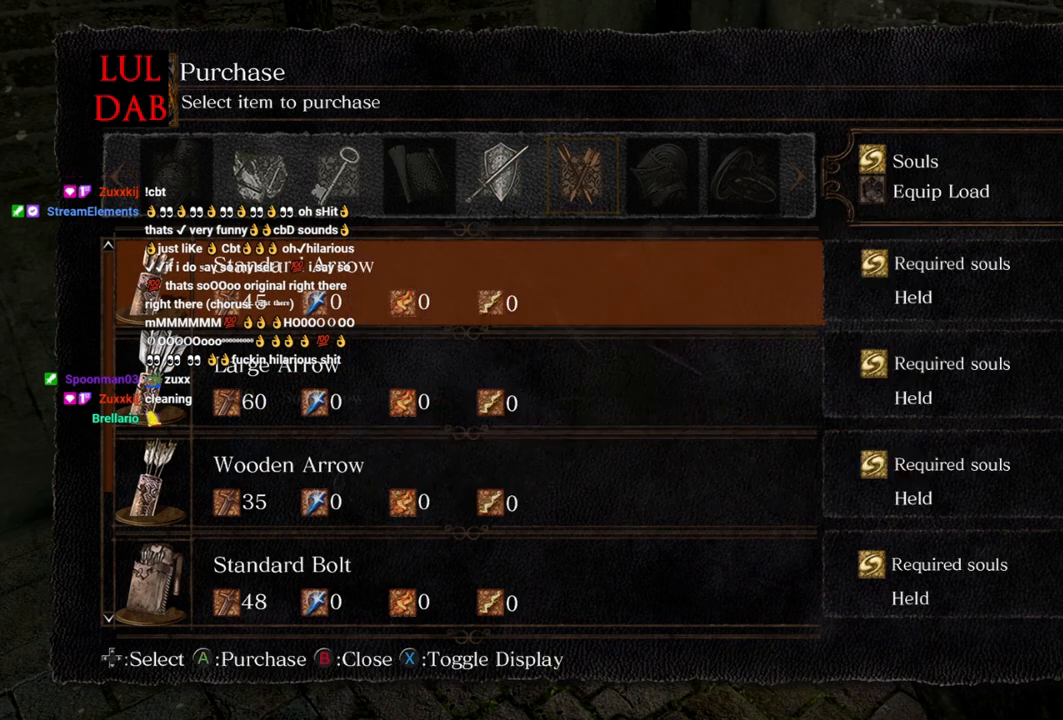
{"dt_ms": 500, "buttons": ["CIRCLE"], "left_stick": "down", "right_stick": "center", "events": [[83, "CIRCLE", "down"], [167, "CIRCLE", "up"], [450, "CIRCLE", "down"]]}
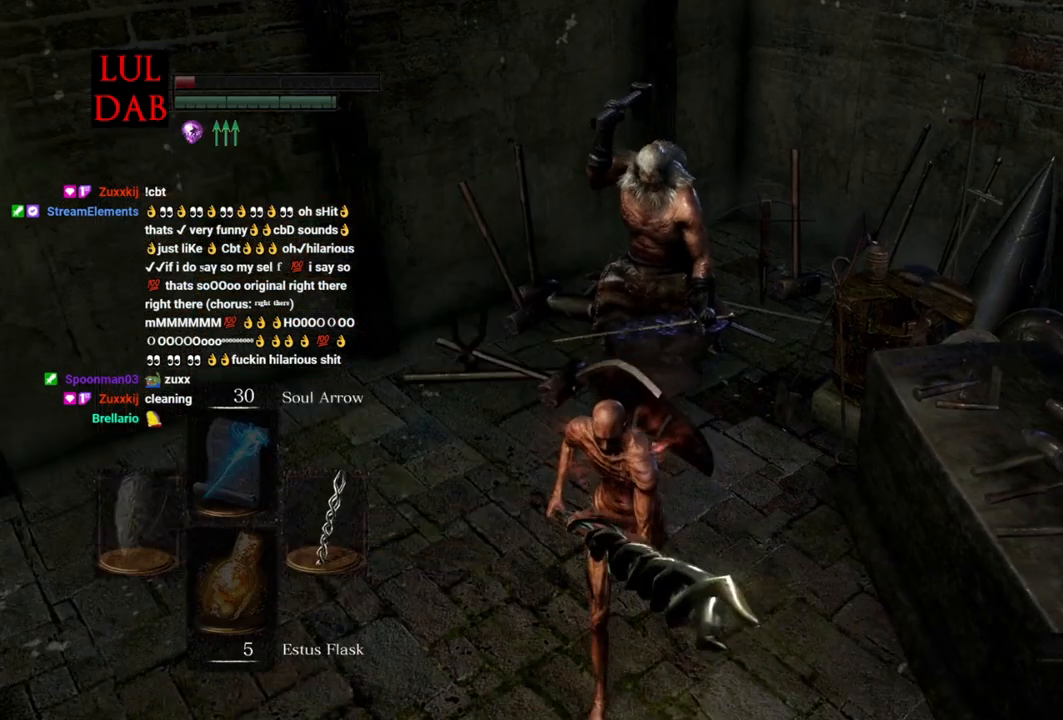
{"dt_ms": 500, "buttons": ["CIRCLE"], "left_stick": "down", "right_stick": "center", "events": [[50, "CIRCLE", "up"], [150, "CIRCLE", "down"], [250, "CIRCLE", "up"], [333, "CIRCLE", "down"]]}
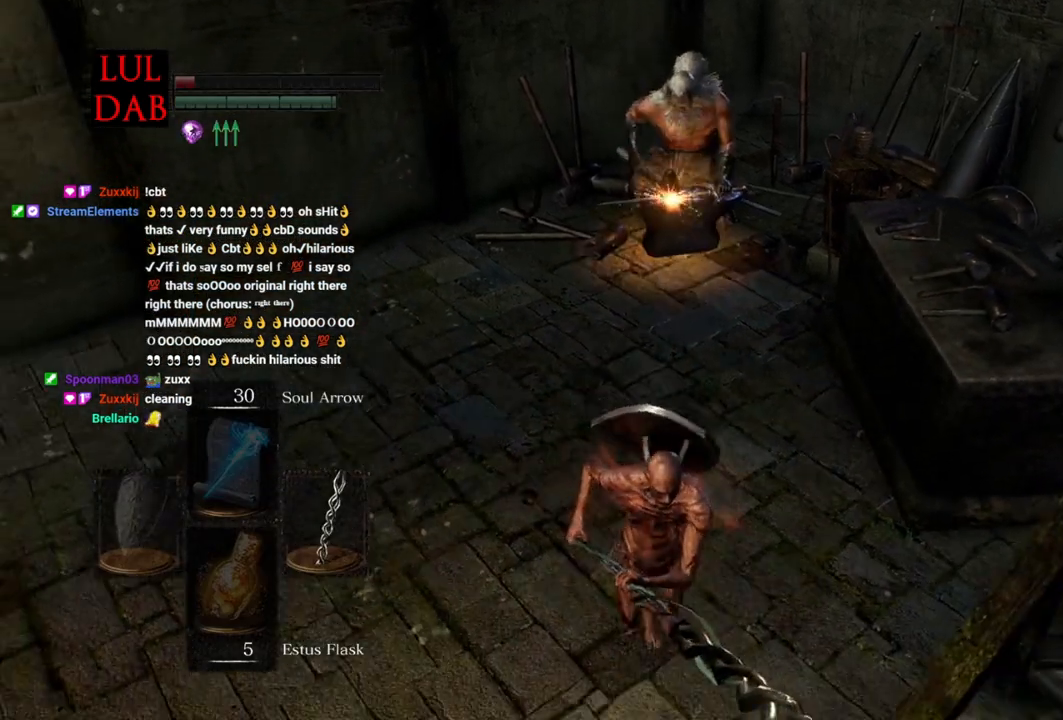
{"dt_ms": 500, "buttons": ["CIRCLE"], "left_stick": "down-right", "right_stick": "center", "events": [[483, "left_stick", "down-right"]]}
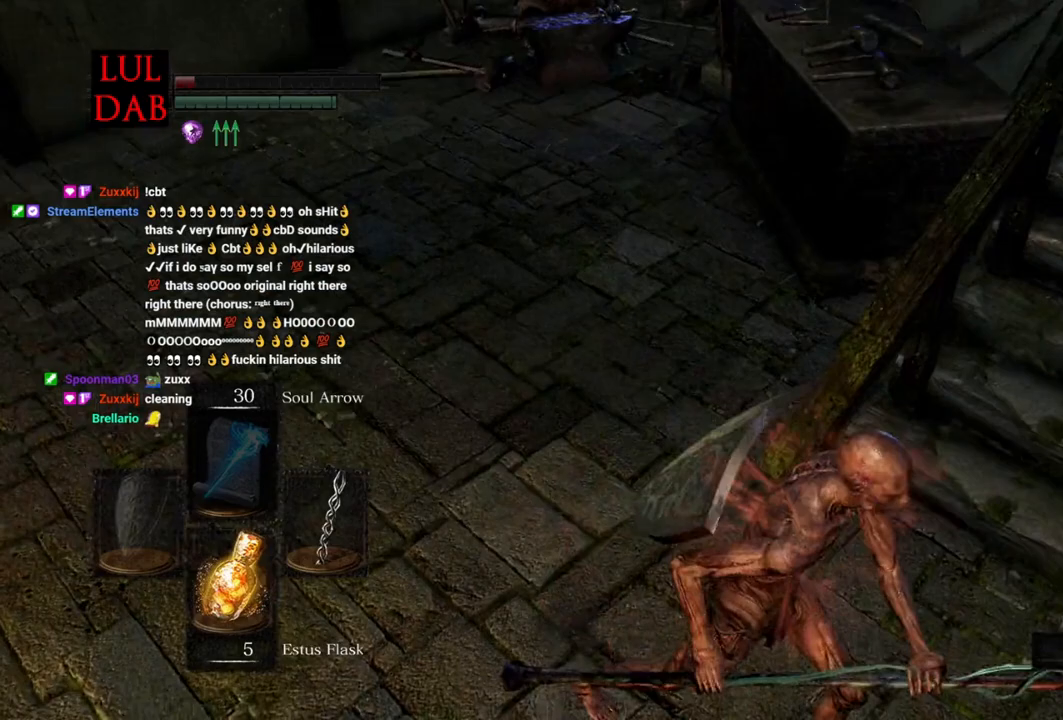
{"dt_ms": 500, "buttons": ["CIRCLE"], "left_stick": "up-right", "right_stick": "center", "events": [[183, "left_stick", "up-right"]]}
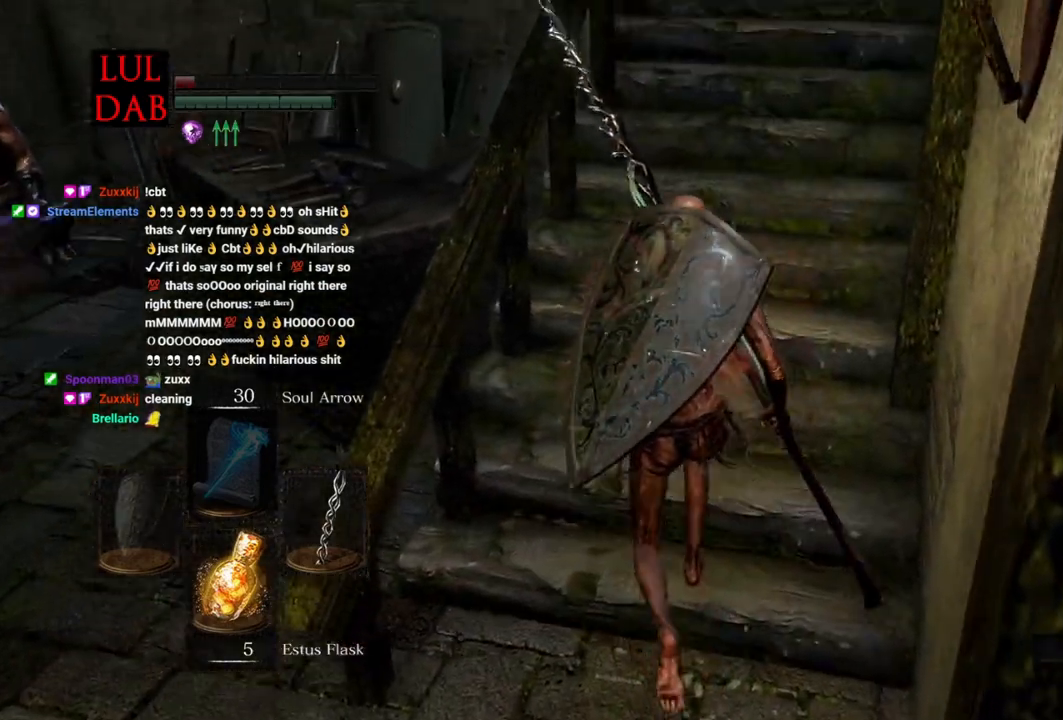
{"dt_ms": 500, "buttons": [], "left_stick": "up", "right_stick": "center", "events": [[50, "CIRCLE", "up"], [133, "left_stick", "up"]]}
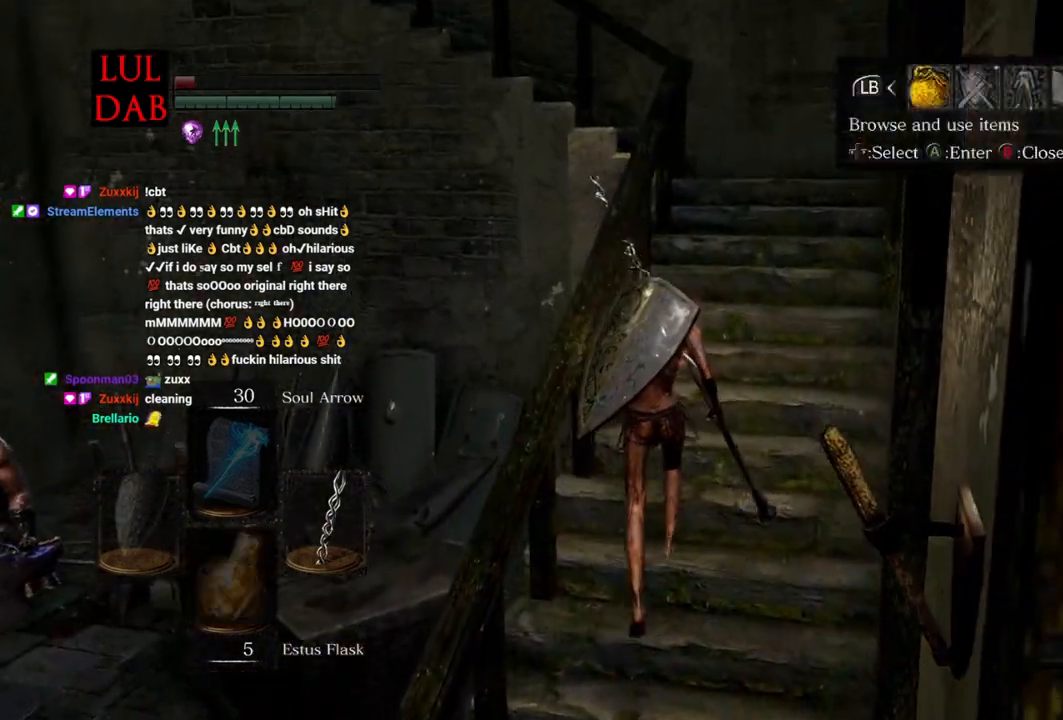
{"dt_ms": 500, "buttons": [], "left_stick": "up", "right_stick": "center", "events": [[267, "CROSS", "down"], [383, "CROSS", "up"]]}
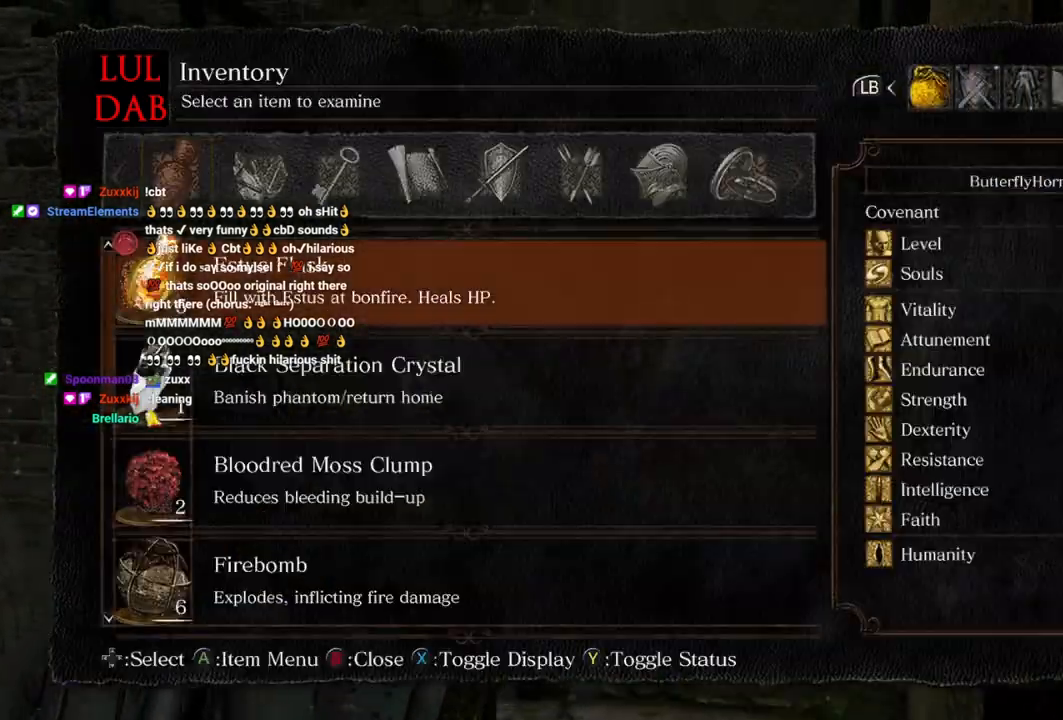
{"dt_ms": 500, "buttons": [], "left_stick": "up", "right_stick": "left", "events": [[183, "DPAD_RIGHT", "down"], [250, "DPAD_RIGHT", "up"], [417, "DPAD_RIGHT", "down"], [417, "right_stick", "left"], [500, "DPAD_RIGHT", "up"]]}
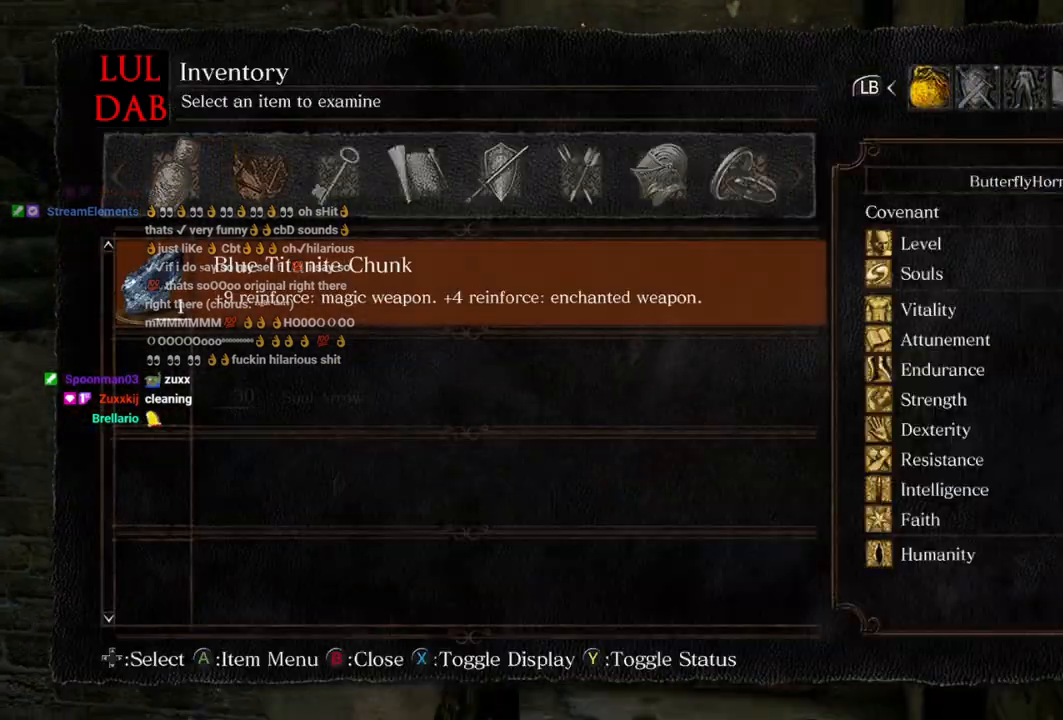
{"dt_ms": 500, "buttons": [], "left_stick": "up", "right_stick": "left", "events": [[117, "DPAD_RIGHT", "down"], [233, "DPAD_RIGHT", "up"], [300, "DPAD_RIGHT", "down"], [433, "DPAD_RIGHT", "up"]]}
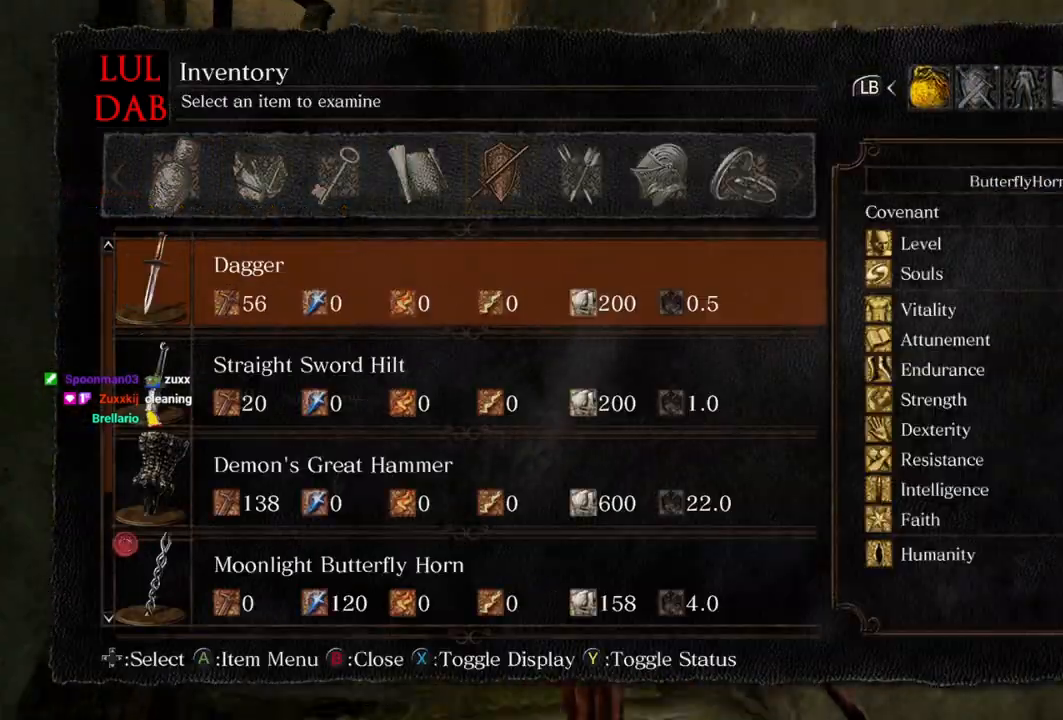
{"dt_ms": 500, "buttons": [], "left_stick": "up", "right_stick": "center", "events": [[17, "DPAD_RIGHT", "down"], [133, "DPAD_RIGHT", "up"], [450, "right_stick", "center"]]}
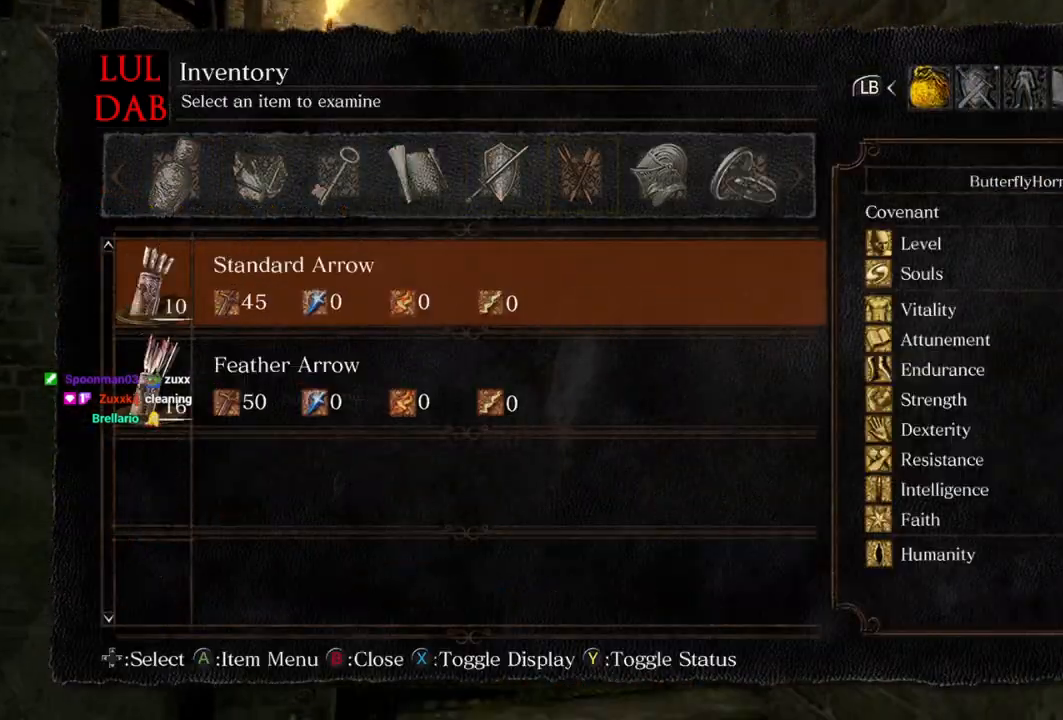
{"dt_ms": 500, "buttons": ["CIRCLE"], "left_stick": "up", "right_stick": "center", "events": [[350, "CIRCLE", "down"]]}
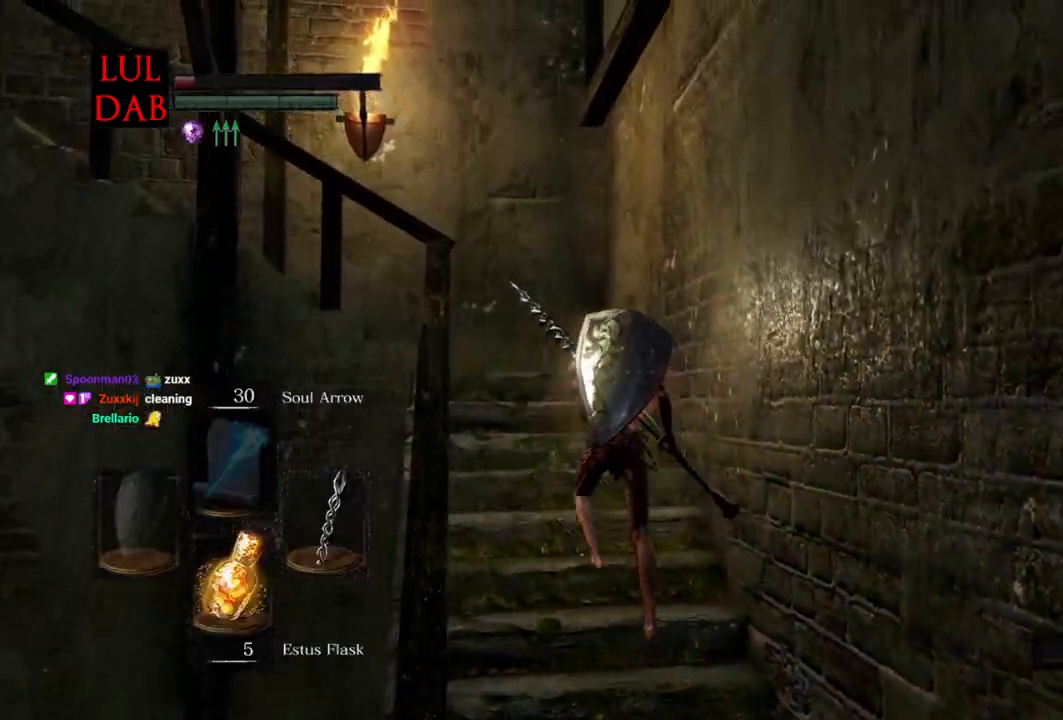
{"dt_ms": 500, "buttons": ["CIRCLE"], "left_stick": "up", "right_stick": "center", "events": []}
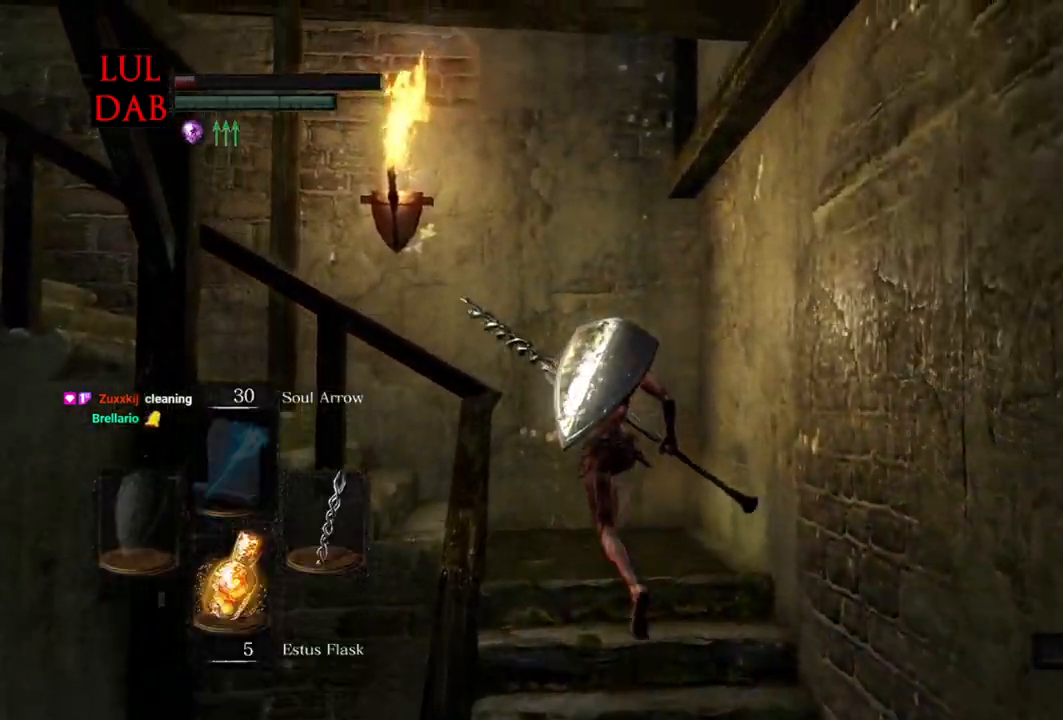
{"dt_ms": 500, "buttons": ["CIRCLE"], "left_stick": "up", "right_stick": "left"}
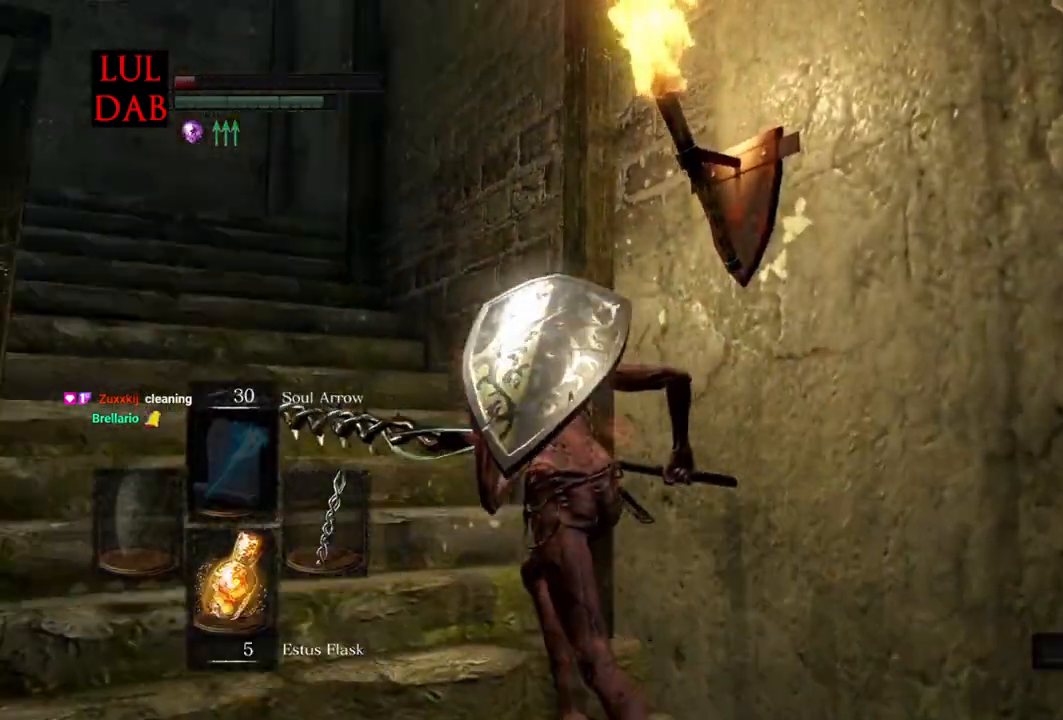
{"dt_ms": 500, "buttons": ["CIRCLE"], "left_stick": "up", "right_stick": "center", "events": [[133, "right_stick", "center"], [150, "R1", "down"], [200, "R1", "up"], [250, "R1", "down"], [300, "R1", "up"], [317, "right_stick", "down-left"], [467, "right_stick", "center"]]}
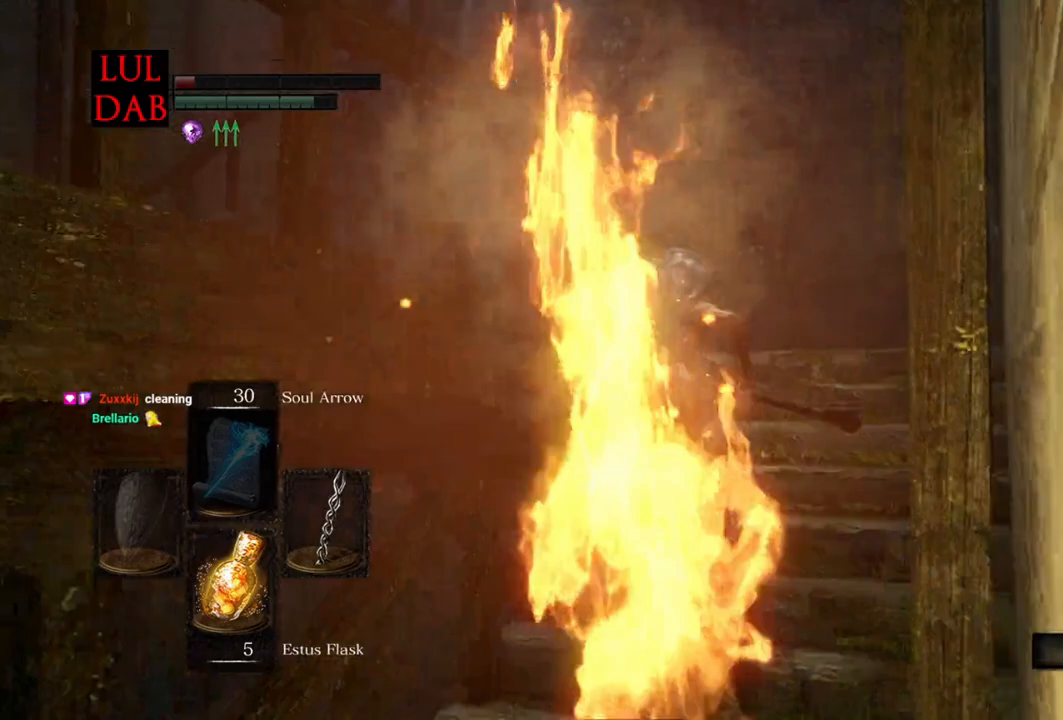
{"dt_ms": 500, "buttons": ["CIRCLE"], "left_stick": "up", "right_stick": "left", "events": [[233, "right_stick", "down-left"], [250, "R1", "down"], [333, "R1", "up"], [433, "right_stick", "left"]]}
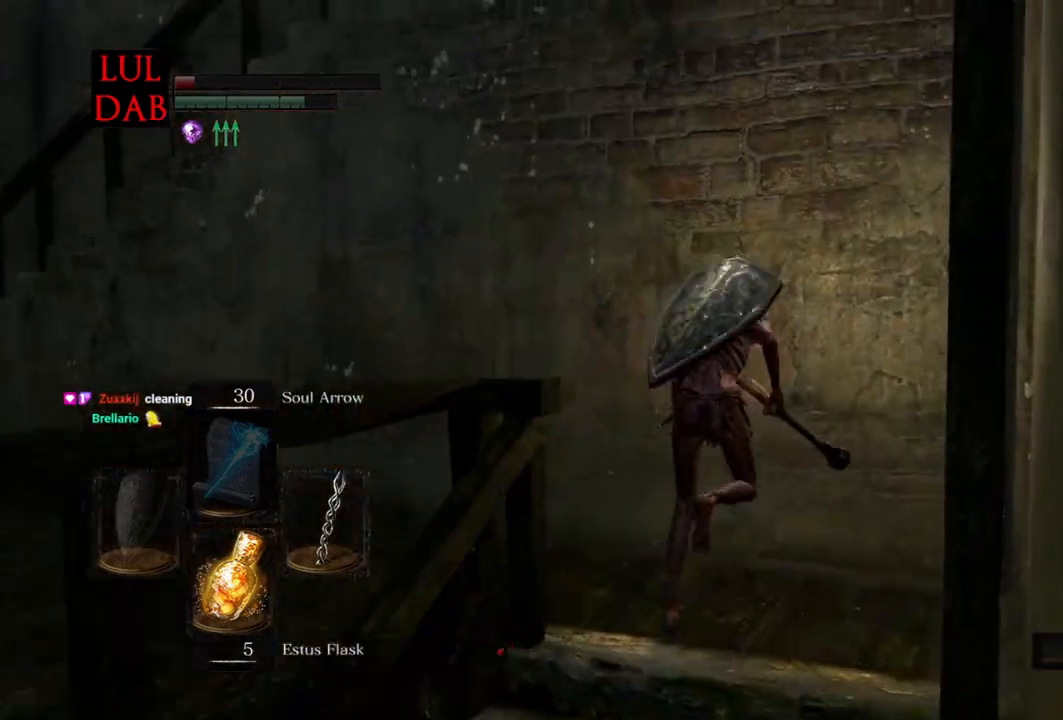
{"dt_ms": 500, "buttons": ["CIRCLE"], "left_stick": "up", "right_stick": "center"}
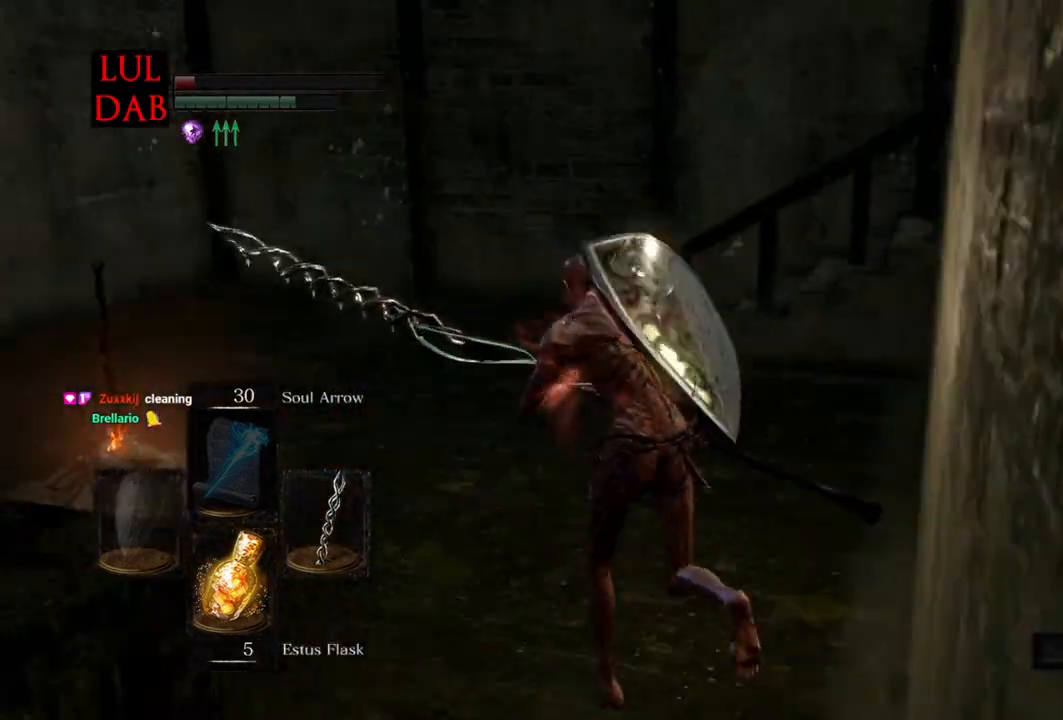
{"dt_ms": 500, "buttons": [], "left_stick": "up", "right_stick": "center", "events": [[417, "CIRCLE", "up"]]}
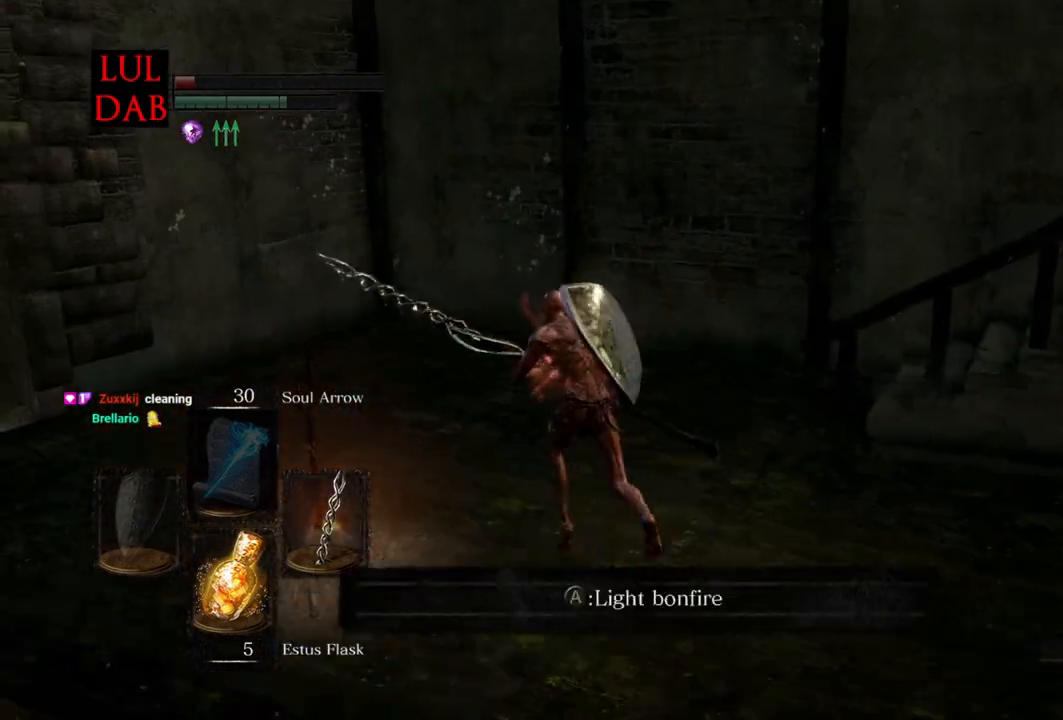
{"dt_ms": 500, "buttons": ["CIRCLE"], "left_stick": "up", "right_stick": "right", "events": [[250, "CIRCLE", "down"], [450, "right_stick", "right"]]}
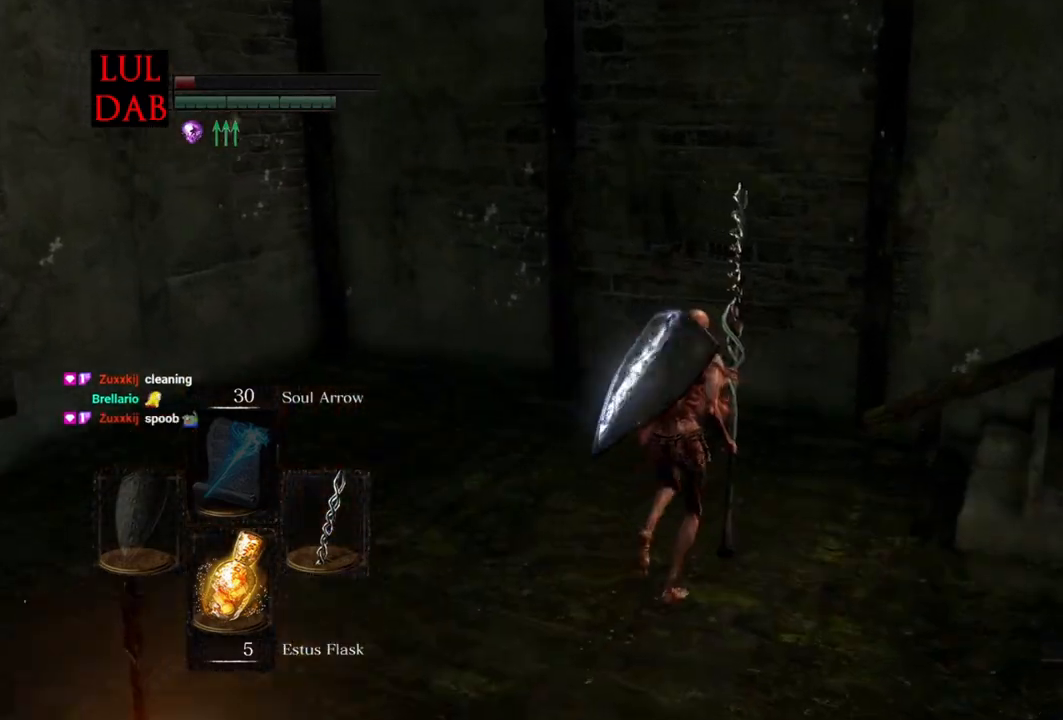
{"dt_ms": 500, "buttons": ["CIRCLE"], "left_stick": "up-right", "right_stick": "right", "events": [[383, "left_stick", "up-right"]]}
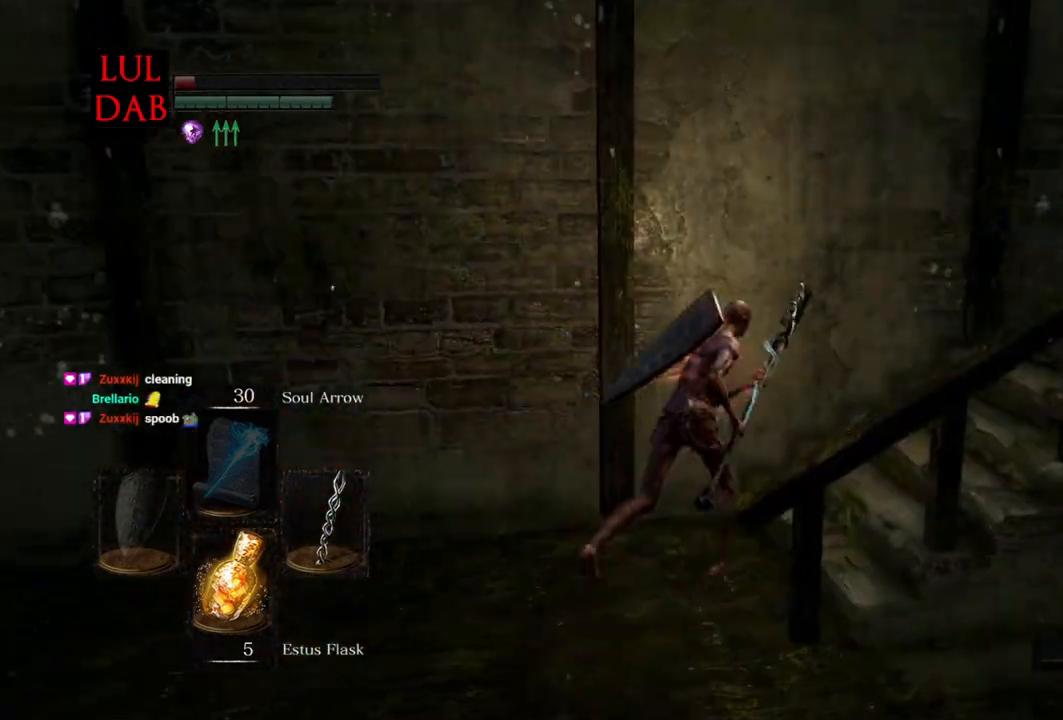
{"dt_ms": 500, "buttons": ["CIRCLE"], "left_stick": "up-right", "right_stick": "right"}
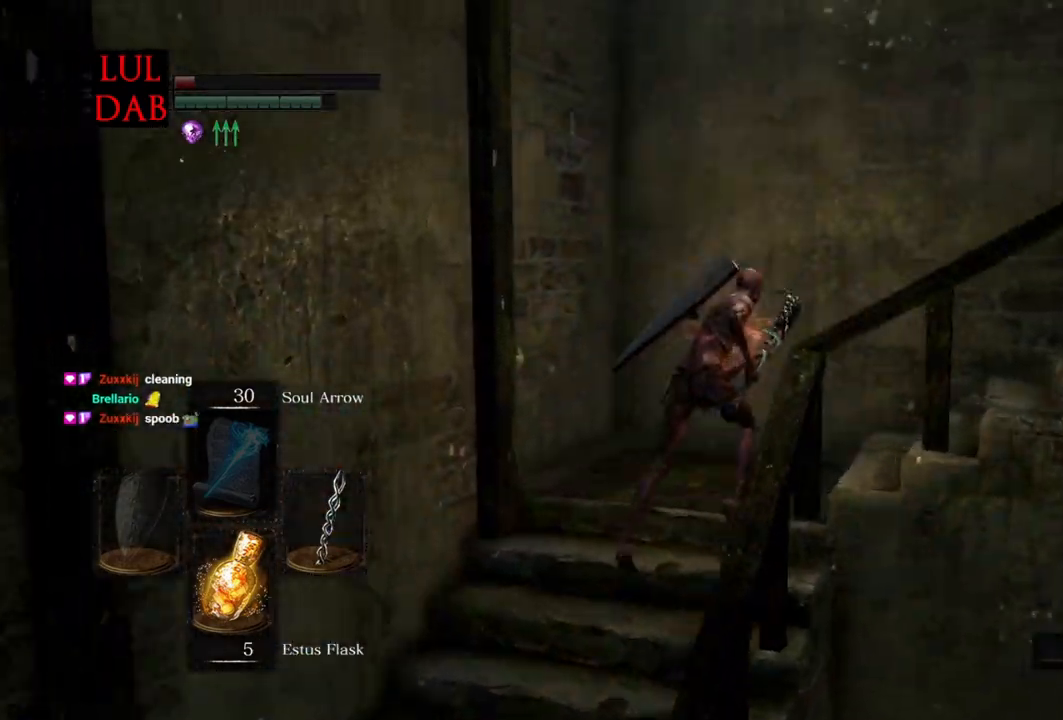
{"dt_ms": 1000, "buttons": ["CIRCLE"], "left_stick": "up-right", "right_stick": "center"}
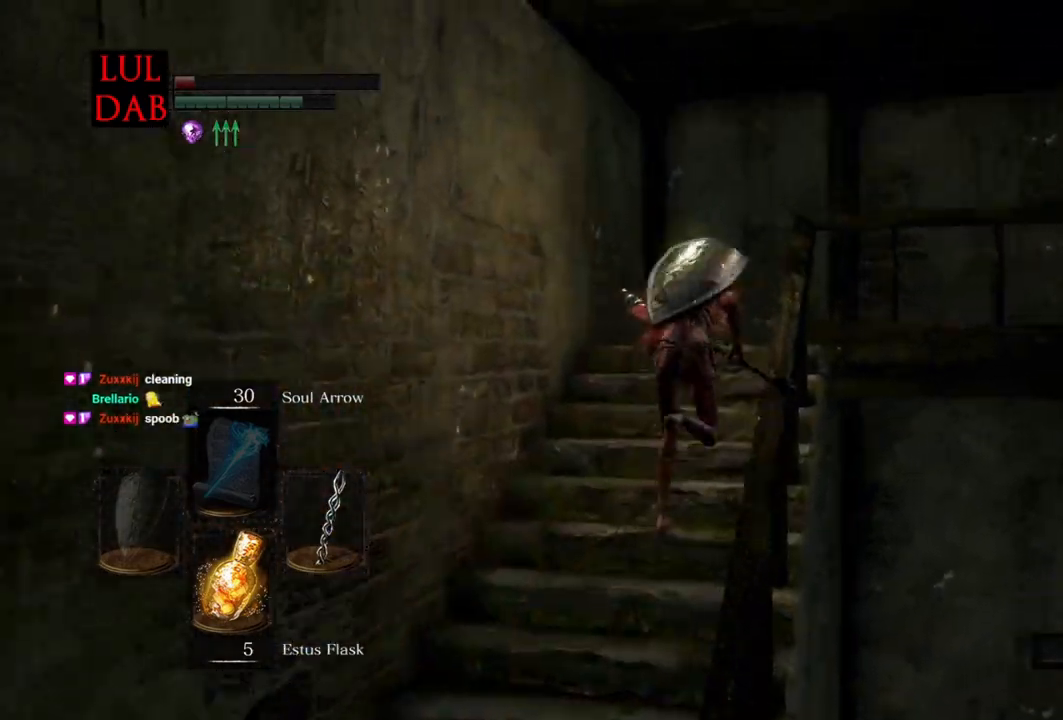
{"dt_ms": 500, "buttons": ["CIRCLE"], "left_stick": "up-right", "right_stick": "down", "events": [[367, "right_stick", "right"], [500, "right_stick", "down"]]}
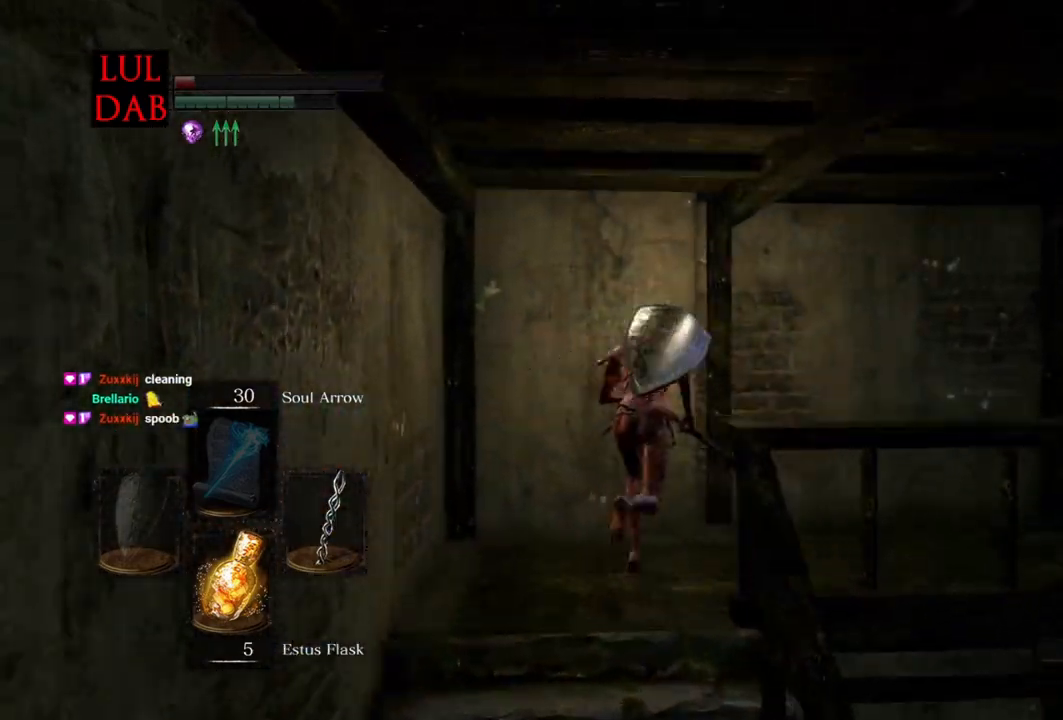
{"dt_ms": 500, "buttons": [], "left_stick": "up-right", "right_stick": "center", "events": [[117, "right_stick", "right"], [367, "CIRCLE", "up"], [500, "right_stick", "center"]]}
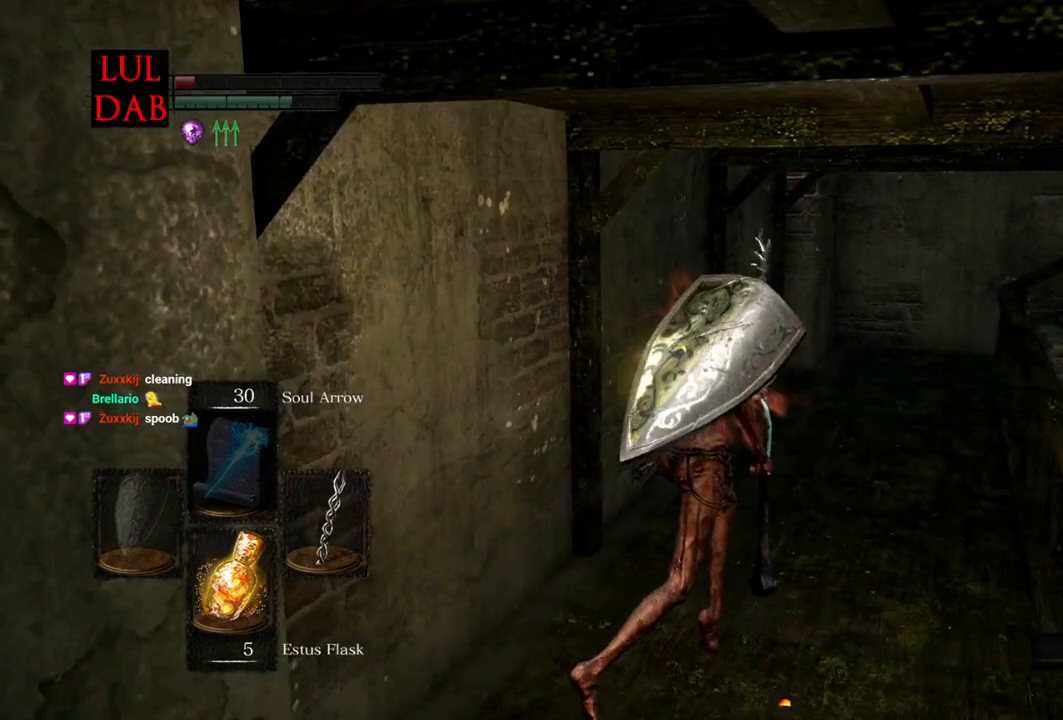
{"dt_ms": 500, "buttons": ["CIRCLE"], "left_stick": "up", "right_stick": "right", "events": [[133, "right_stick", "down-right"], [217, "CIRCLE", "down"], [233, "right_stick", "center"], [383, "left_stick", "up"], [483, "right_stick", "right"]]}
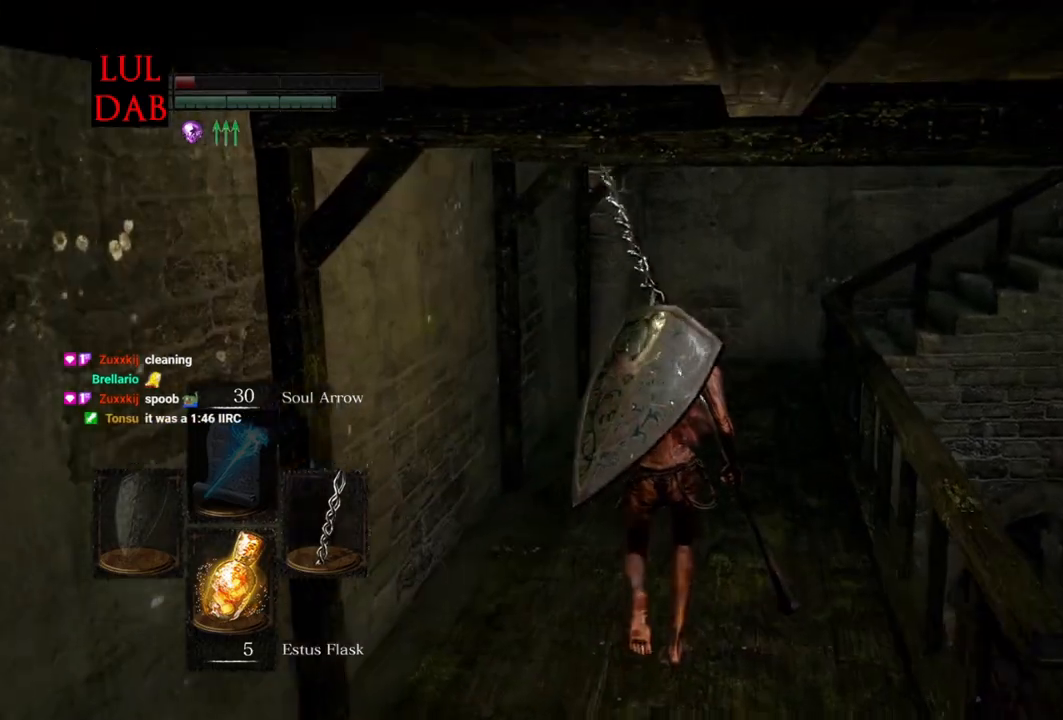
{"dt_ms": 500, "buttons": ["CIRCLE"], "left_stick": "up", "right_stick": "center", "events": [[117, "right_stick", "center"]]}
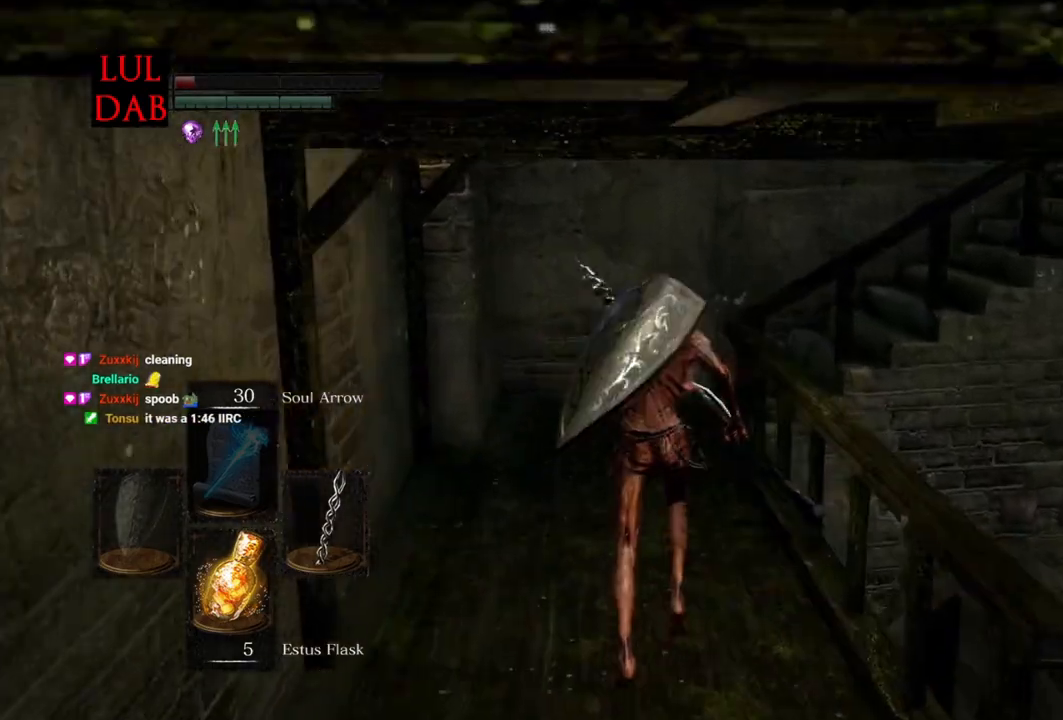
{"dt_ms": 500, "buttons": ["CIRCLE"], "left_stick": "up", "right_stick": "right", "events": [[83, "right_stick", "right"], [267, "right_stick", "center"], [367, "right_stick", "right"]]}